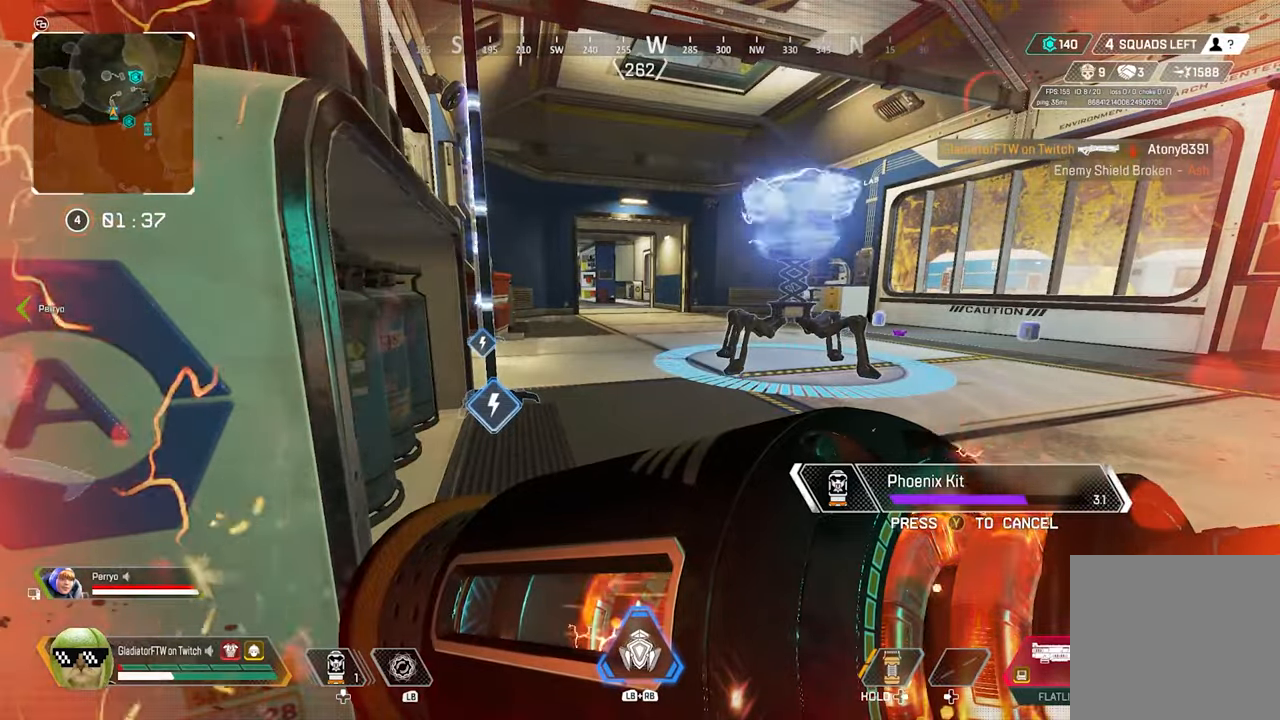
Gameplay with a controller (Xbox layout); each line is a JSON object with the inputs held at the frame after it. "events" lists button and stick changes between this image and that frame as [ms after this image, input, new state], when the widget could be followed in between.
{"buttons": [], "left_stick": "up-right", "right_stick": "center", "events": [[400, "left_stick", "up-right"]]}
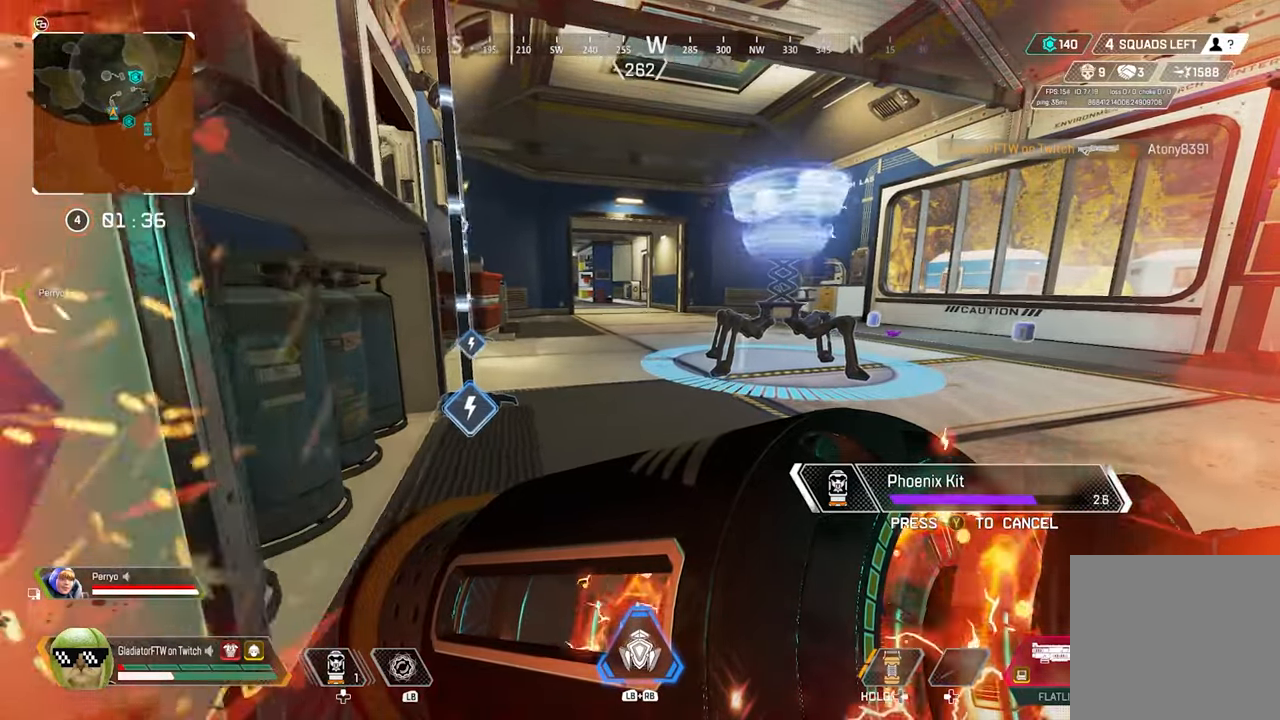
{"buttons": [], "left_stick": "up-right", "right_stick": "center", "events": [[166, "left_stick", "center"], [450, "left_stick", "up-right"]]}
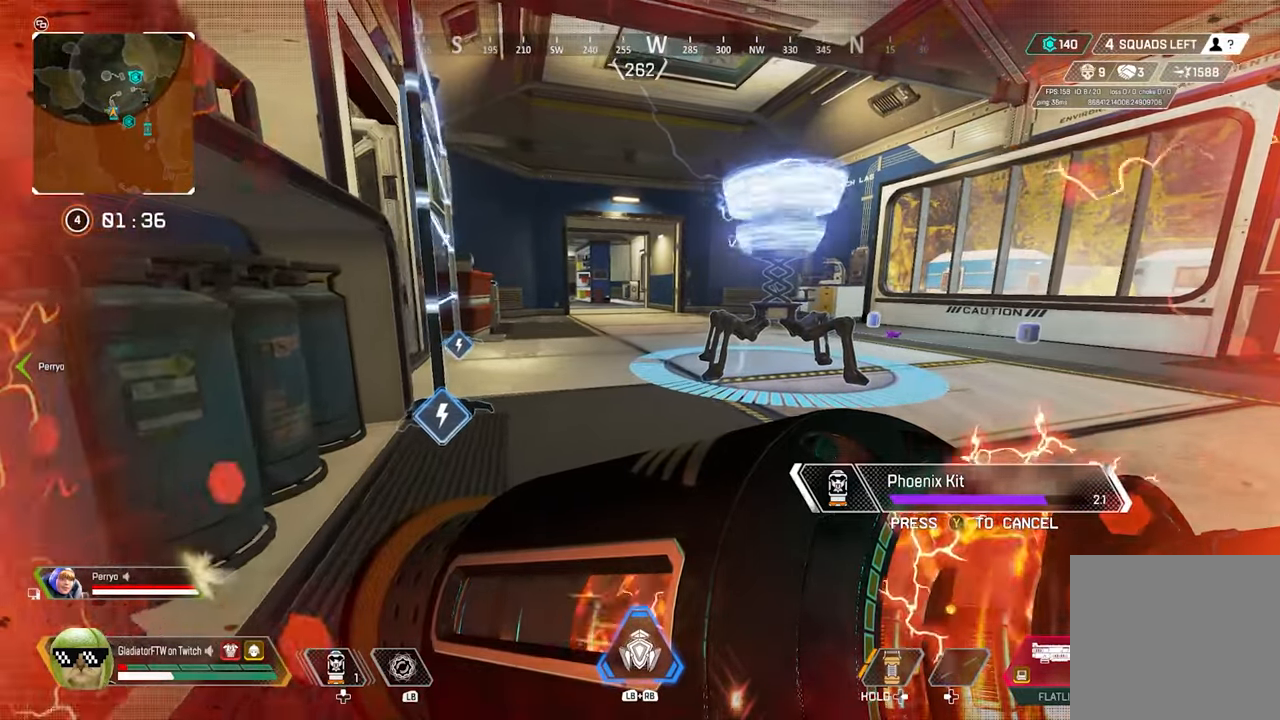
{"buttons": [], "left_stick": "center", "right_stick": "center", "events": [[166, "left_stick", "center"], [316, "R3", "down"], [400, "R3", "up"]]}
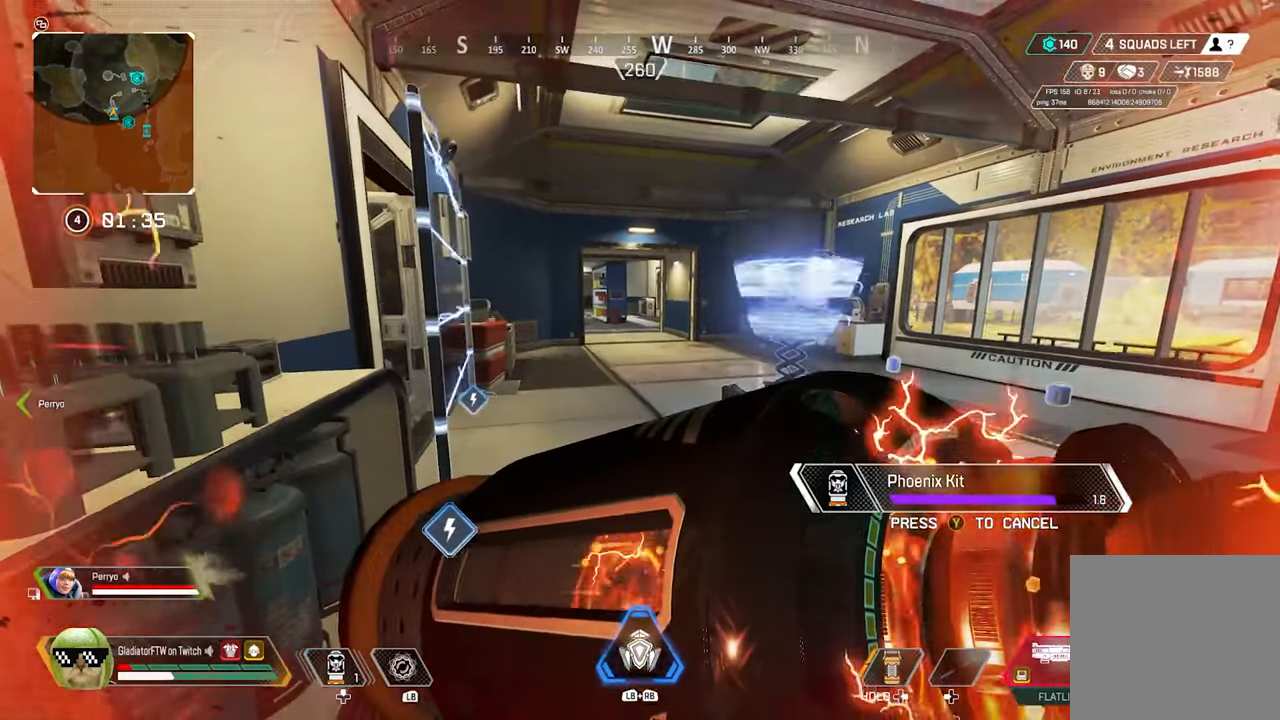
{"buttons": [], "left_stick": "up", "right_stick": "center", "events": [[283, "left_stick", "up"]]}
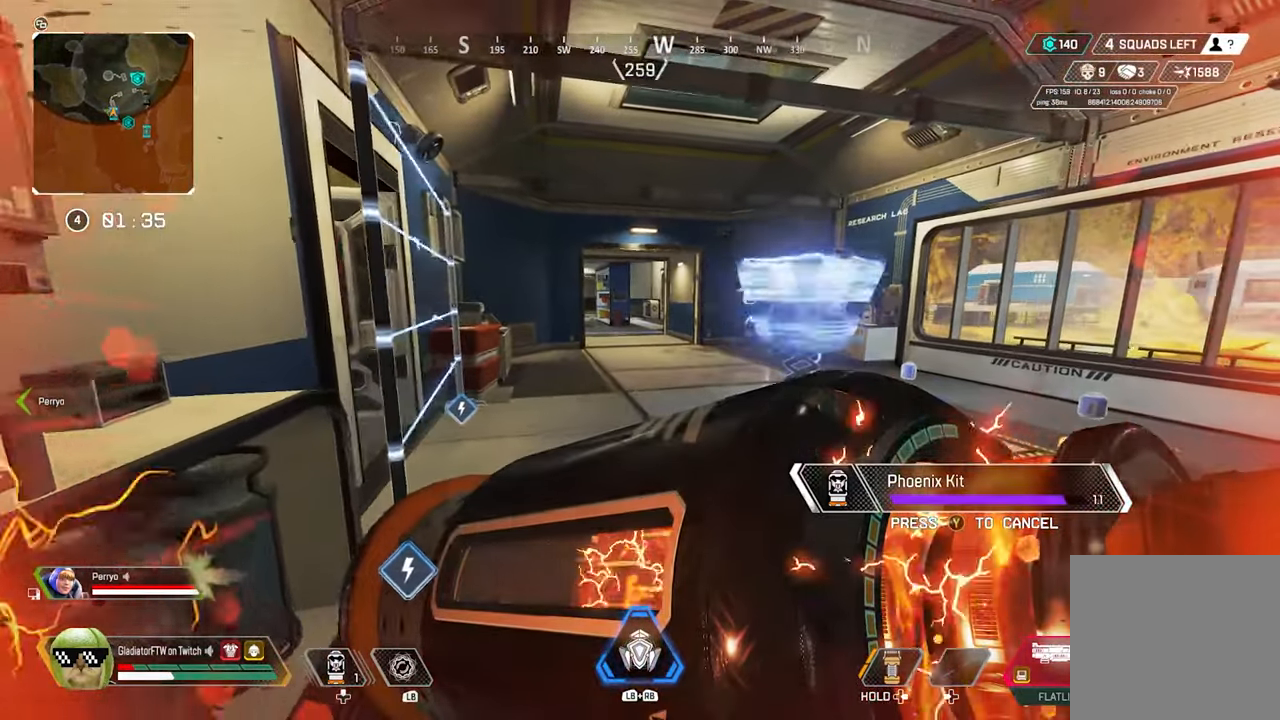
{"buttons": [], "left_stick": "center", "right_stick": "center", "events": [[450, "left_stick", "center"]]}
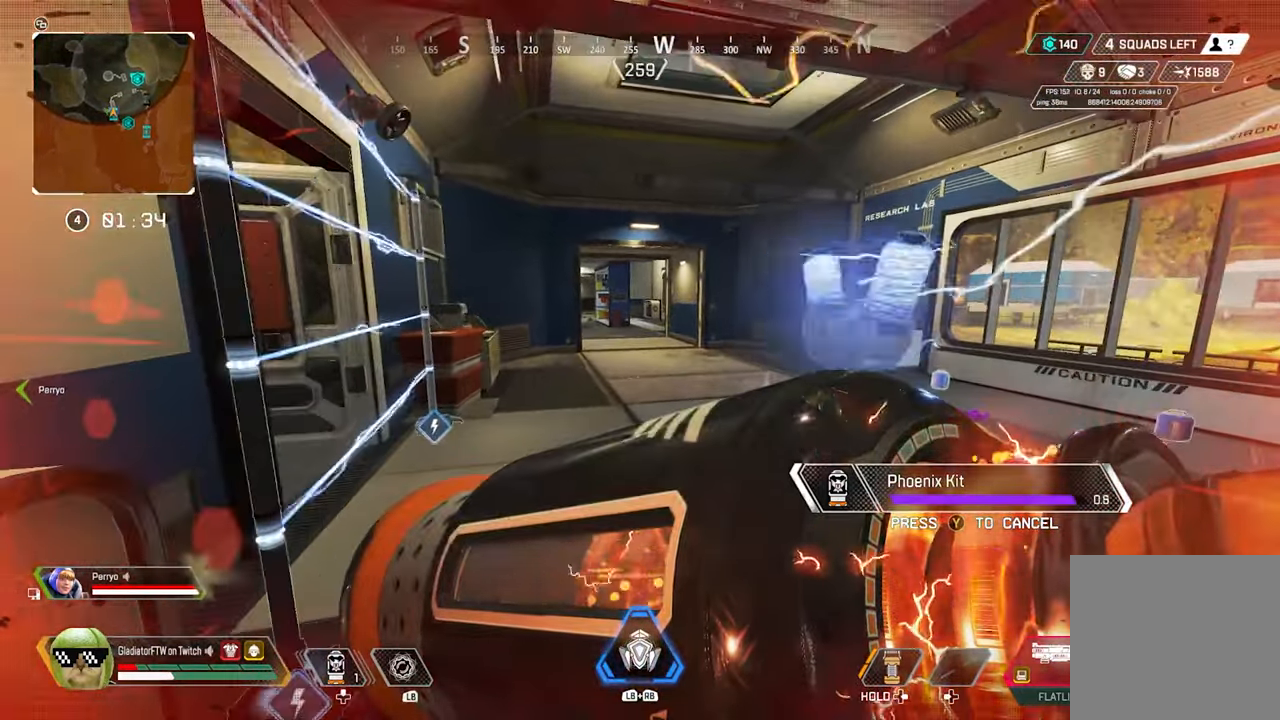
{"buttons": [], "left_stick": "up", "right_stick": "center", "events": [[366, "left_stick", "up"]]}
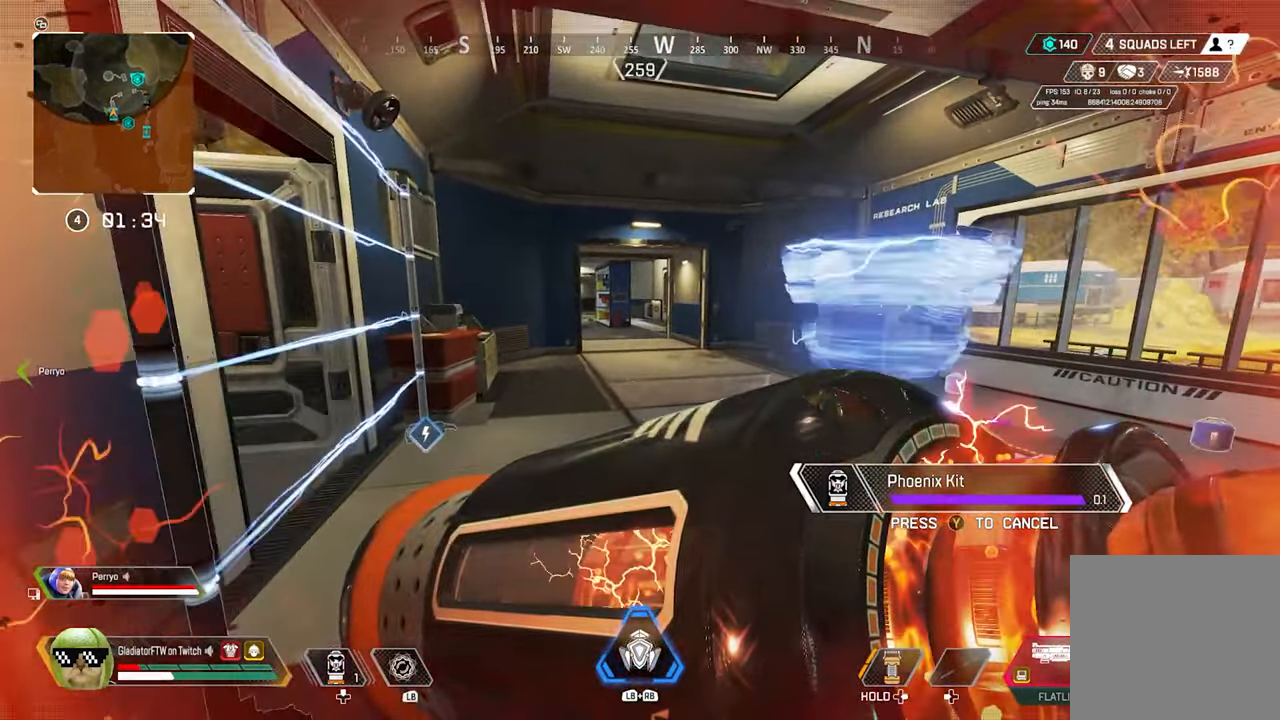
{"buttons": [], "left_stick": "up", "right_stick": "center", "events": [[16, "right_stick", "left"], [466, "right_stick", "center"]]}
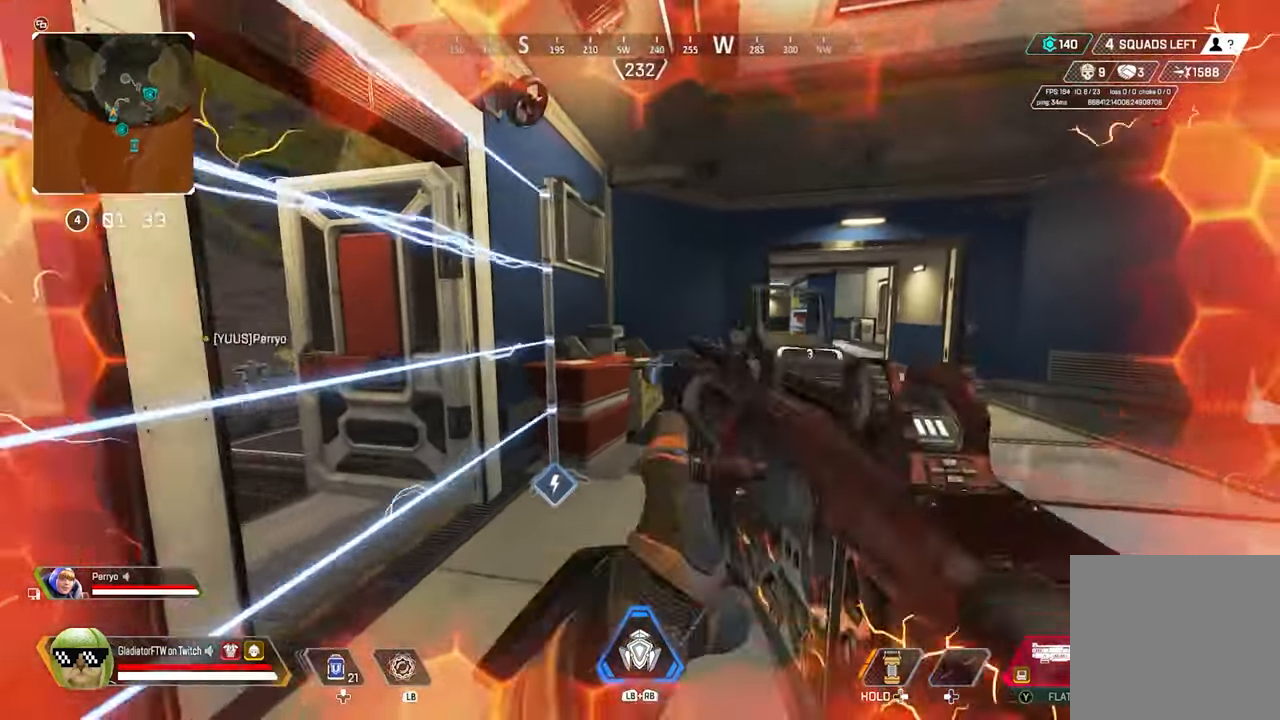
{"buttons": [], "left_stick": "up-right", "right_stick": "center", "events": [[16, "left_stick", "up-right"], [283, "X", "down"], [383, "X", "up"]]}
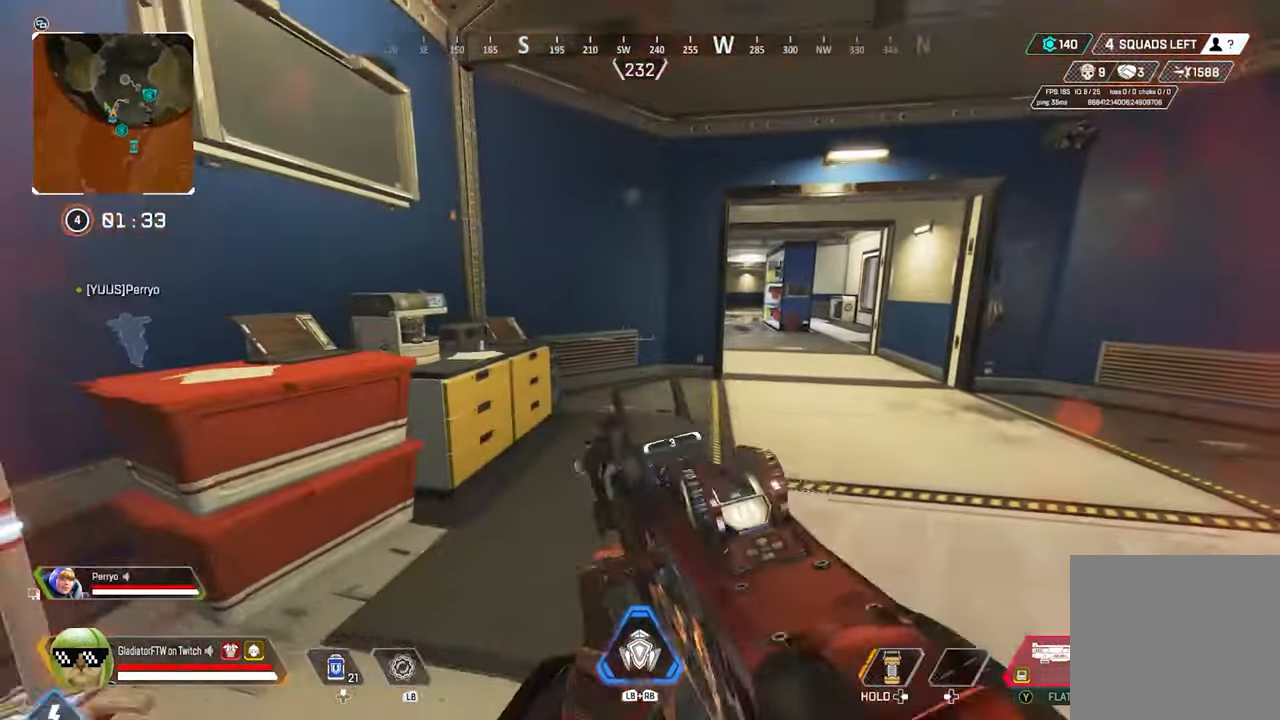
{"buttons": [], "left_stick": "up-right", "right_stick": "left", "events": [[133, "right_stick", "left"], [200, "left_stick", "right"], [483, "left_stick", "up-right"]]}
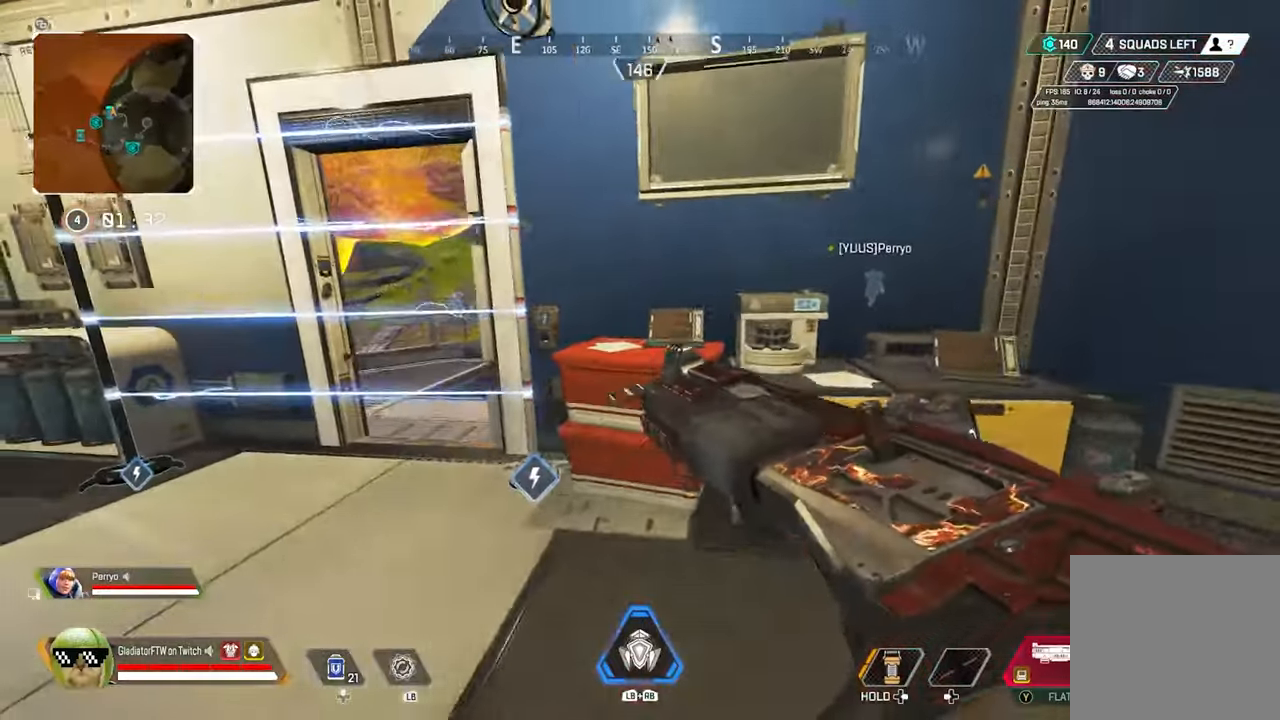
{"buttons": [], "left_stick": "center", "right_stick": "center", "events": [[17, "right_stick", "center"], [67, "right_stick", "left"], [250, "right_stick", "center"], [300, "left_stick", "up-left"], [467, "left_stick", "center"]]}
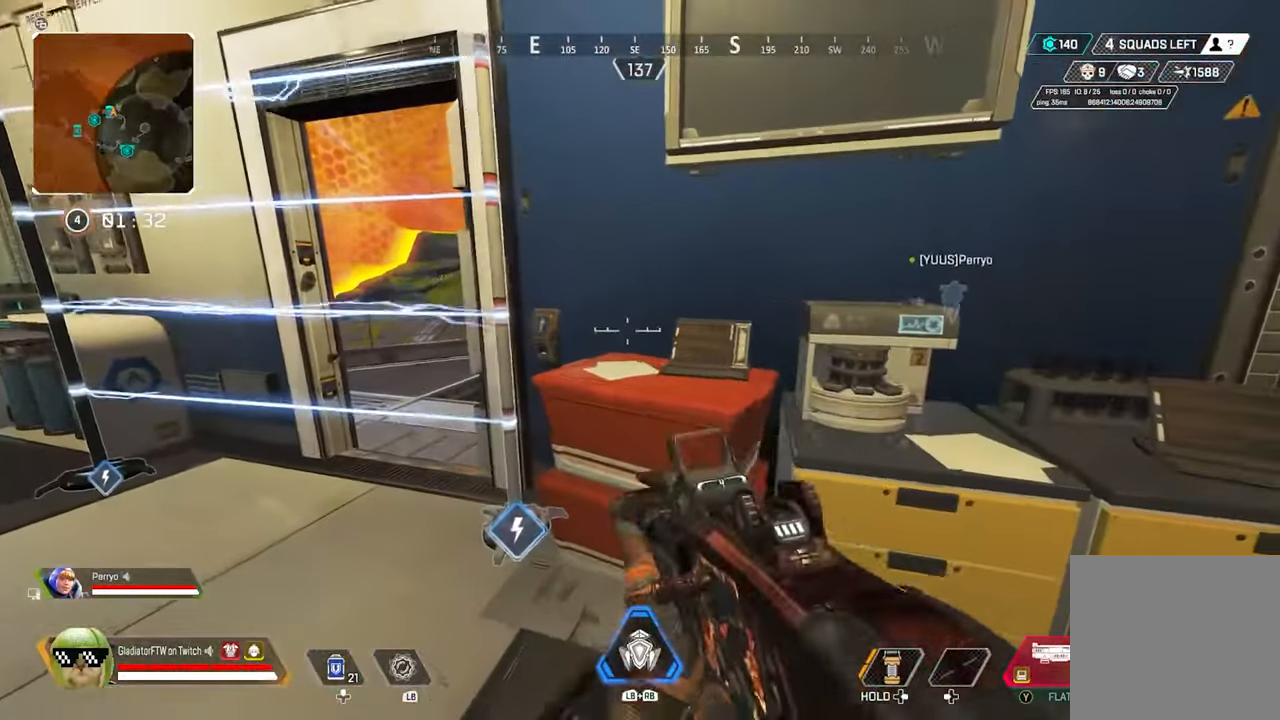
{"buttons": [], "left_stick": "center", "right_stick": "center", "events": [[150, "Y", "down"], [250, "Y", "up"]]}
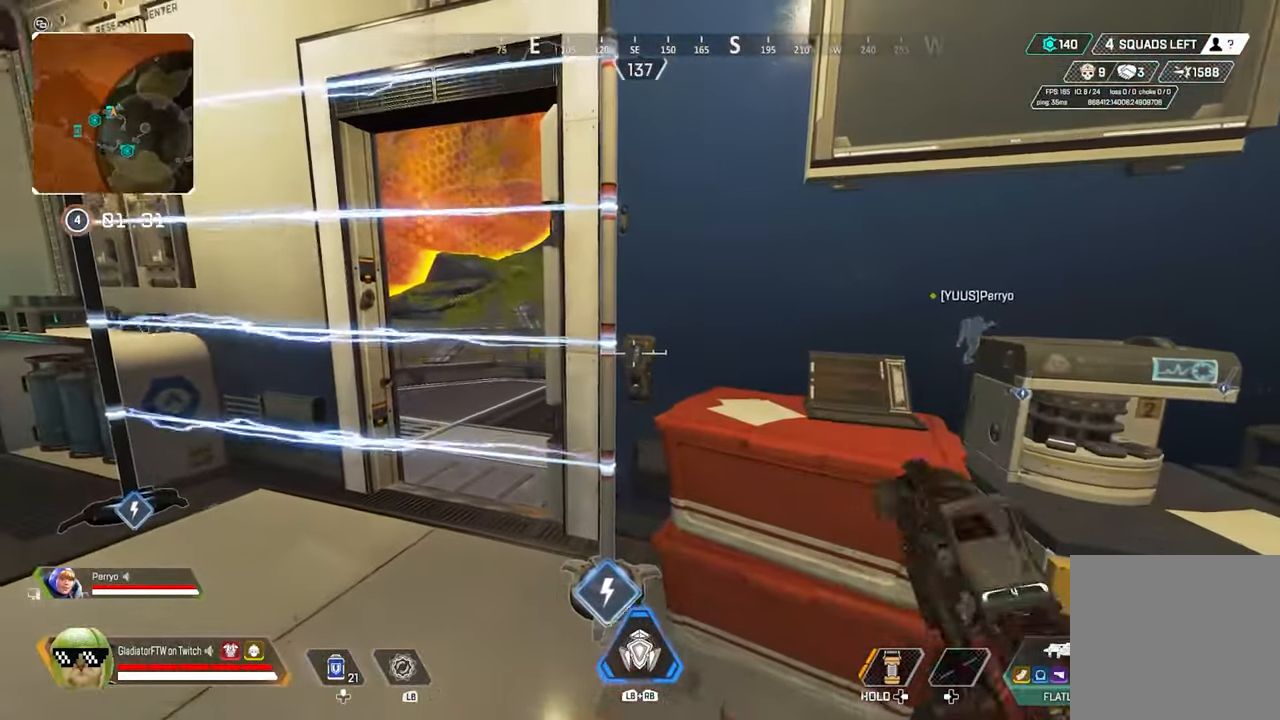
{"buttons": [], "left_stick": "up-left", "right_stick": "right", "events": [[217, "left_stick", "up-left"], [367, "right_stick", "right"]]}
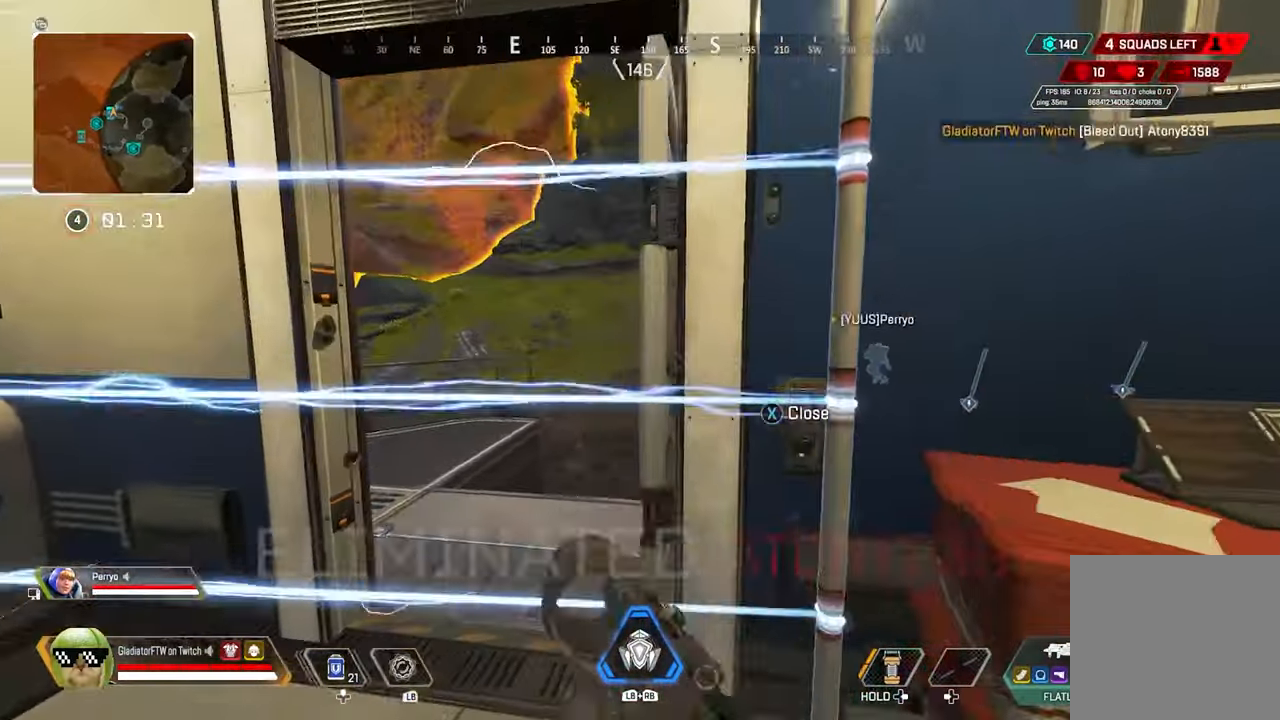
{"buttons": [], "left_stick": "center", "right_stick": "right"}
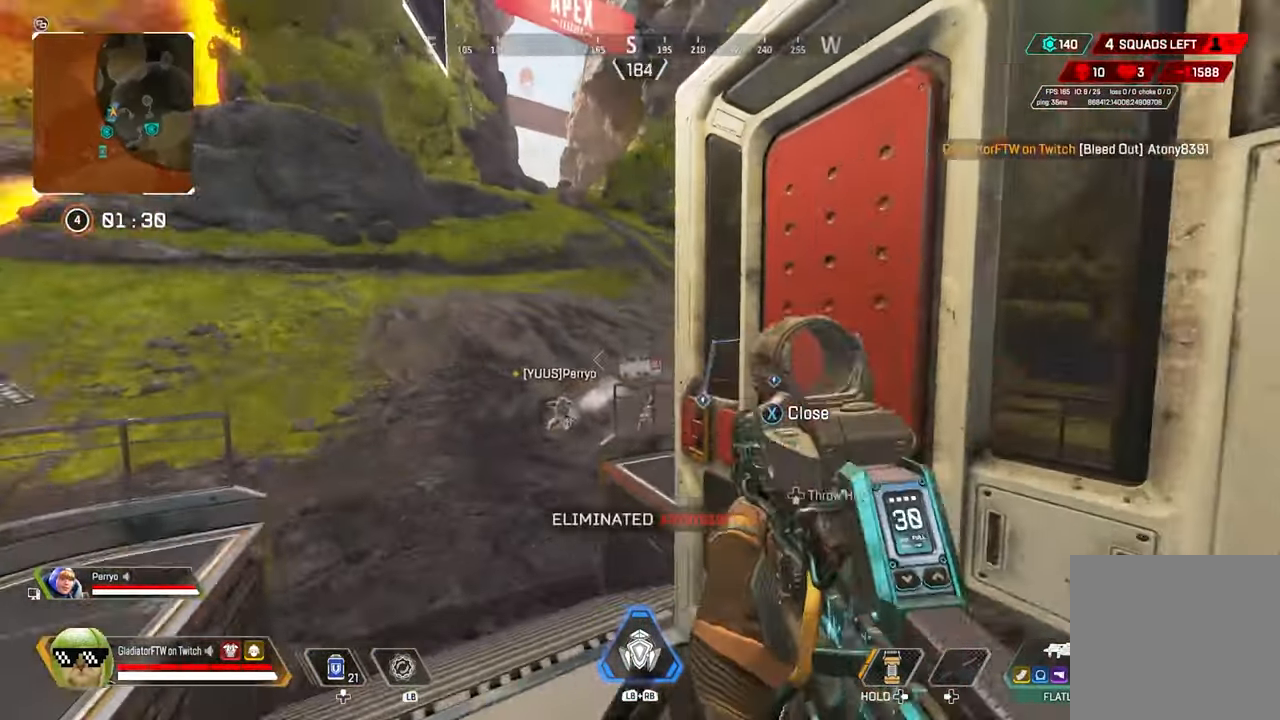
{"buttons": [], "left_stick": "center", "right_stick": "center", "events": [[83, "right_stick", "center"], [100, "left_stick", "left"], [433, "left_stick", "center"]]}
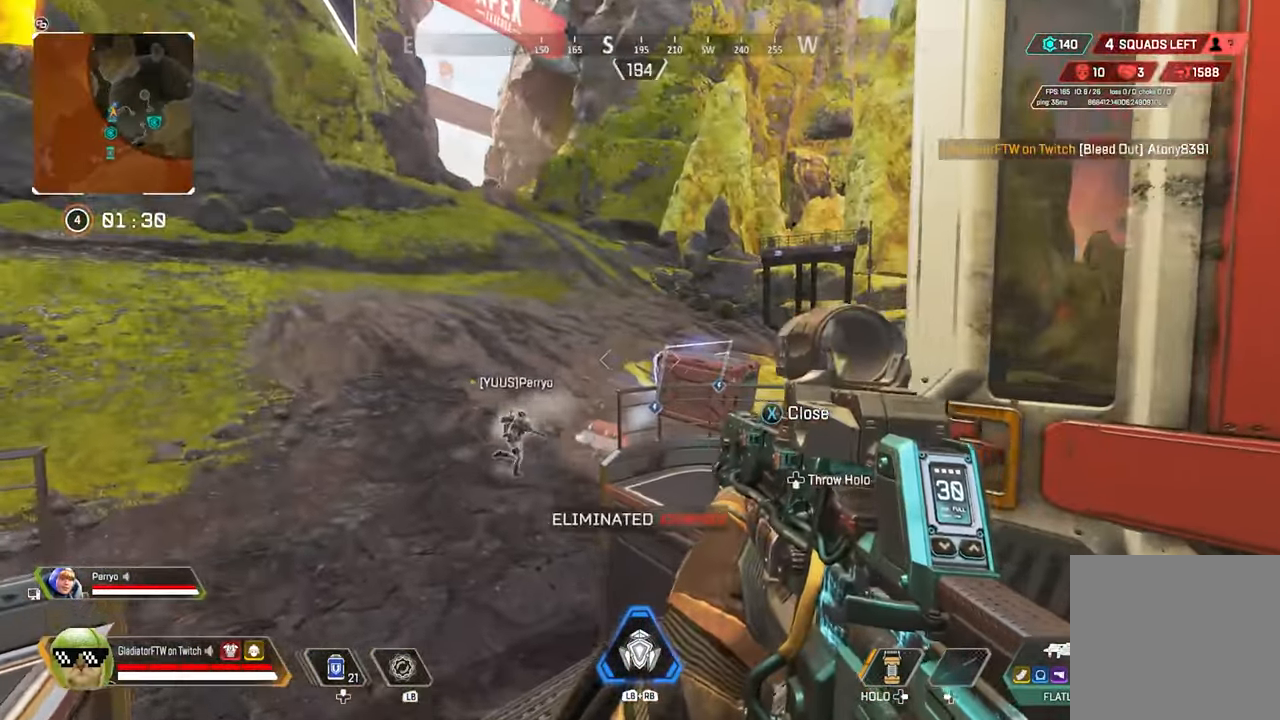
{"buttons": [], "left_stick": "center", "right_stick": "up-right", "events": [[67, "right_stick", "right"], [233, "right_stick", "center"], [417, "right_stick", "up-right"]]}
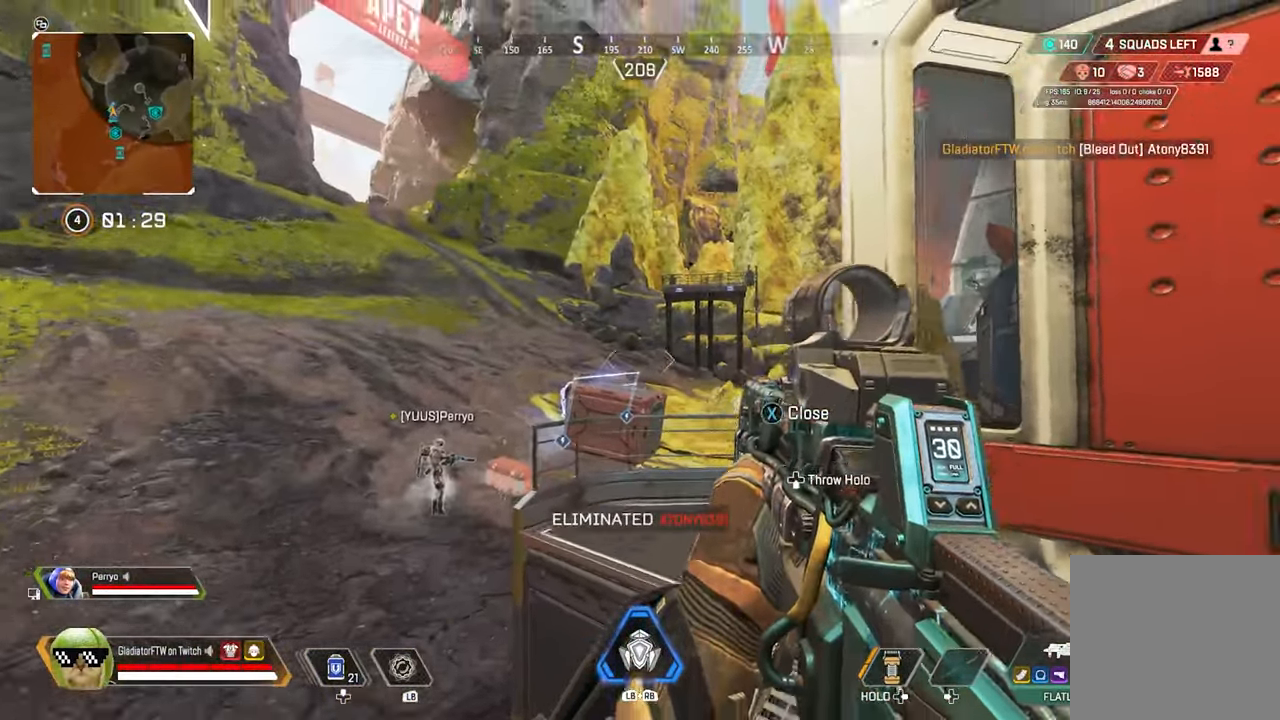
{"buttons": ["L2"], "left_stick": "center", "right_stick": "up-left", "events": [[17, "right_stick", "up"], [33, "L2", "down"], [100, "left_stick", "up-right"], [267, "left_stick", "center"], [450, "right_stick", "up-left"]]}
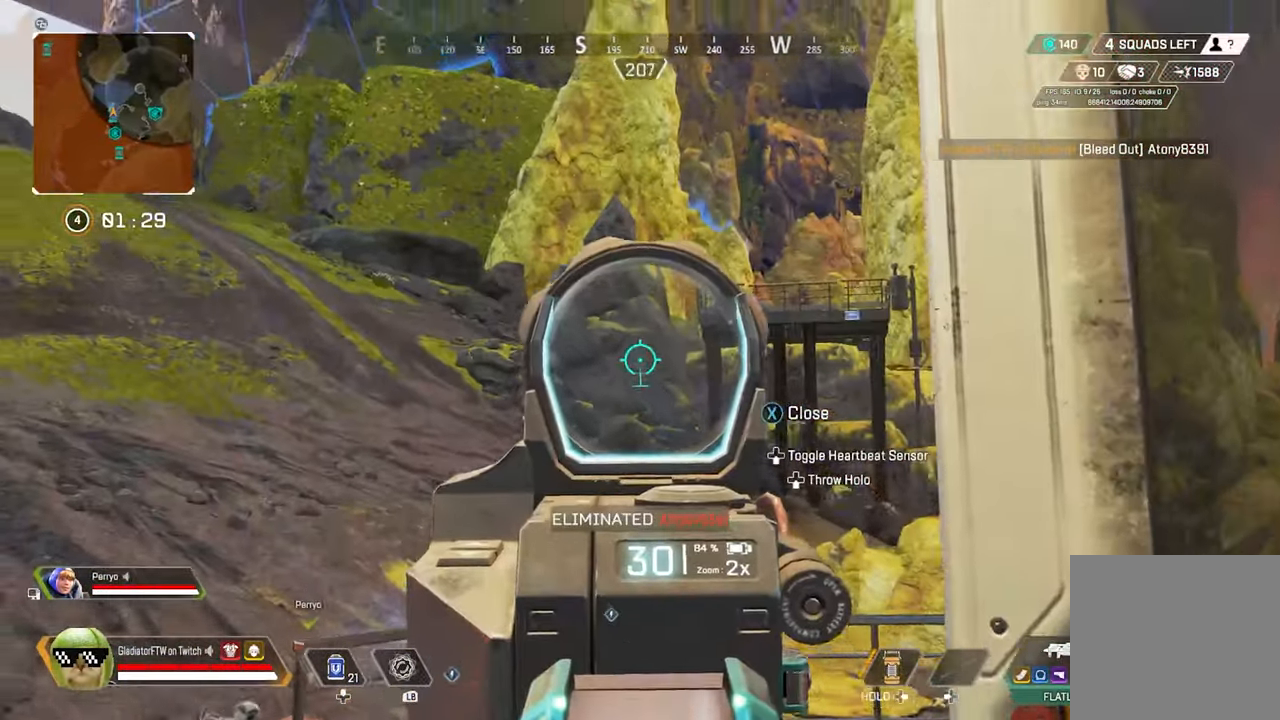
{"buttons": ["L2"], "left_stick": "left", "right_stick": "right", "events": [[50, "left_stick", "down-right"], [267, "right_stick", "center"], [383, "right_stick", "right"], [400, "left_stick", "left"]]}
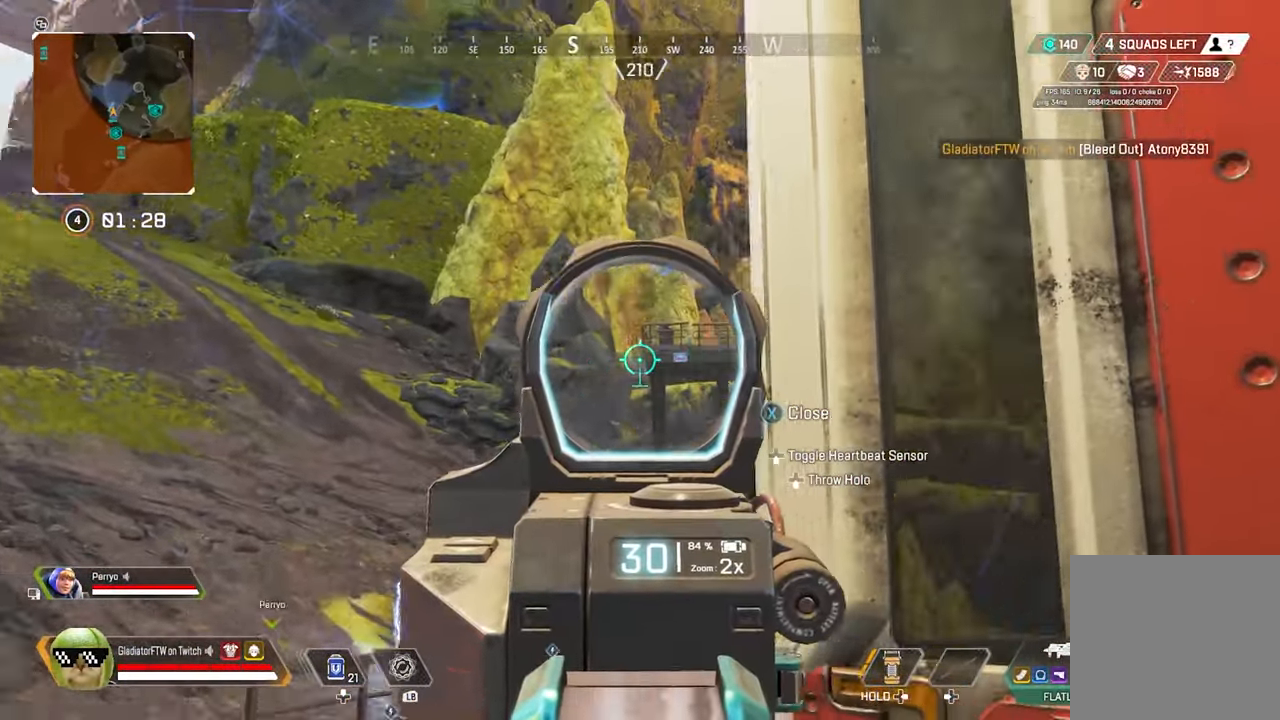
{"buttons": ["L2"], "left_stick": "left", "right_stick": "down", "events": [[167, "right_stick", "down-right"], [483, "right_stick", "down"]]}
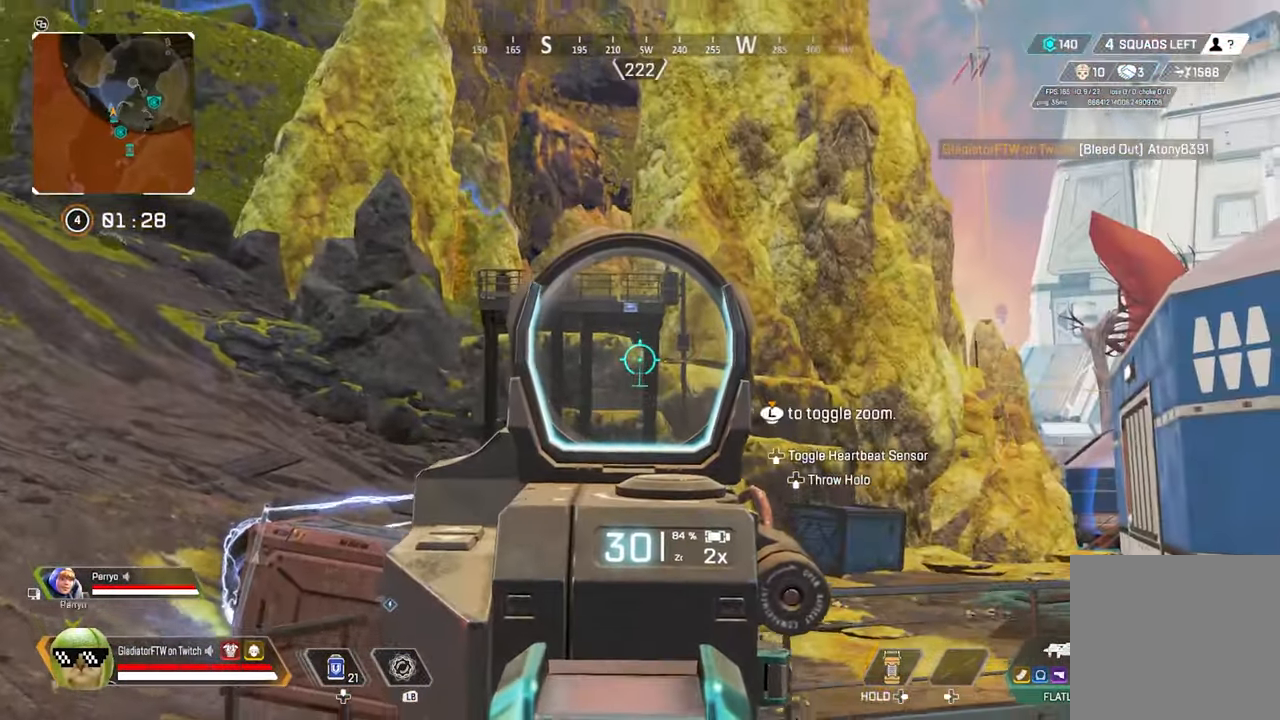
{"buttons": ["L3"], "left_stick": "up", "right_stick": "center", "events": [[100, "left_stick", "center"], [167, "right_stick", "down-left"], [200, "L2", "up"], [250, "left_stick", "up"], [400, "L3", "down"], [417, "right_stick", "center"]]}
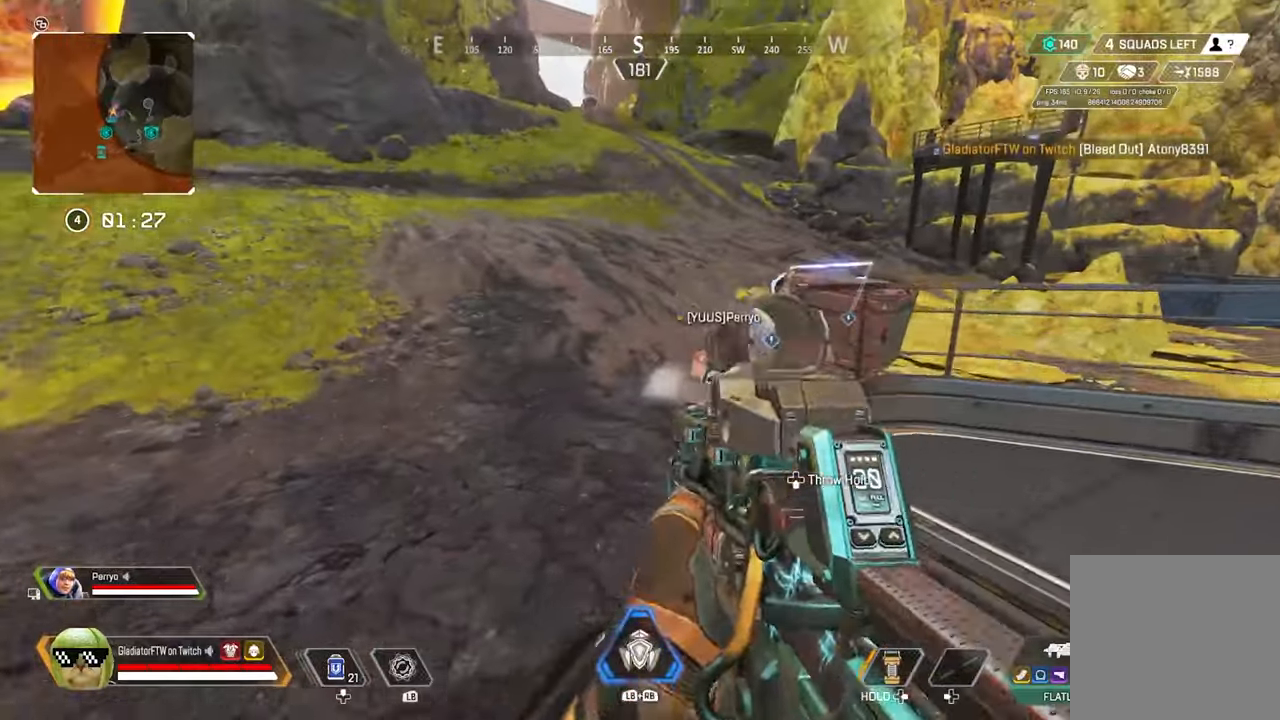
{"buttons": [], "left_stick": "down-left", "right_stick": "left", "events": [[17, "L3", "up"], [167, "right_stick", "left"], [300, "left_stick", "down"], [417, "left_stick", "down-left"]]}
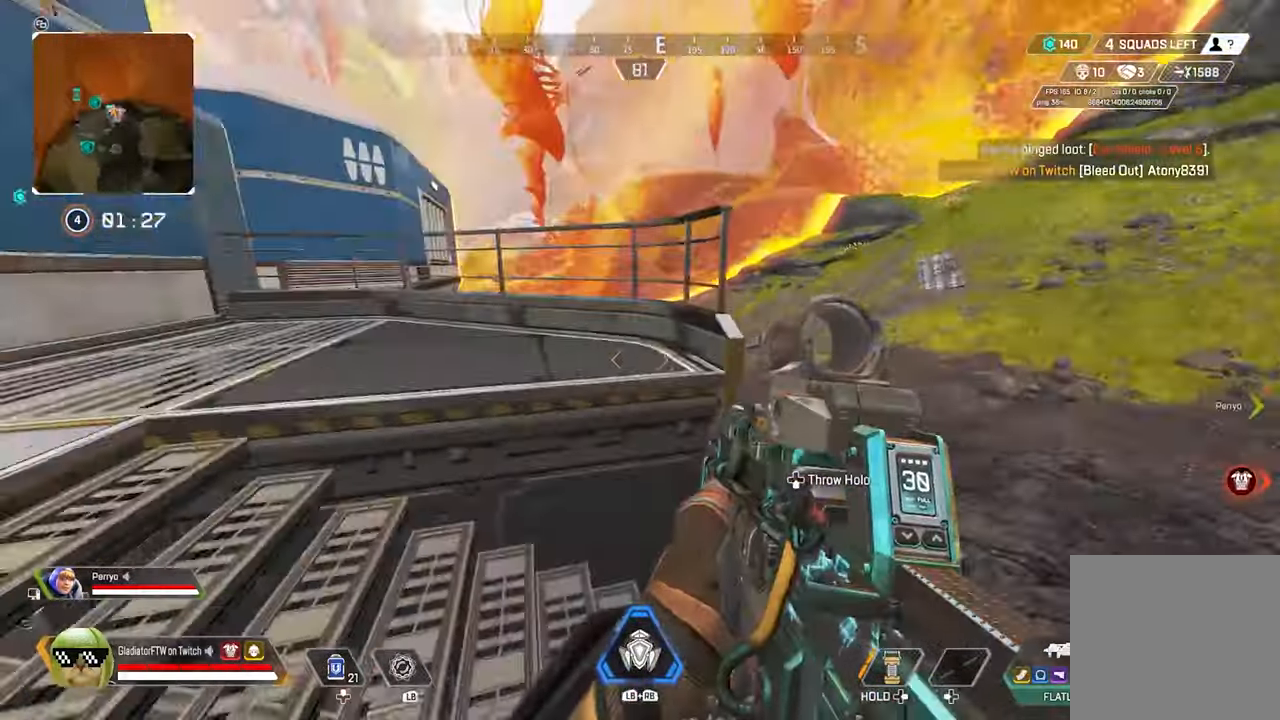
{"buttons": [], "left_stick": "up-right", "right_stick": "right", "events": [[17, "left_stick", "left"], [150, "left_stick", "up-left"], [267, "right_stick", "center"], [317, "left_stick", "right"], [334, "right_stick", "right"], [450, "left_stick", "up-right"]]}
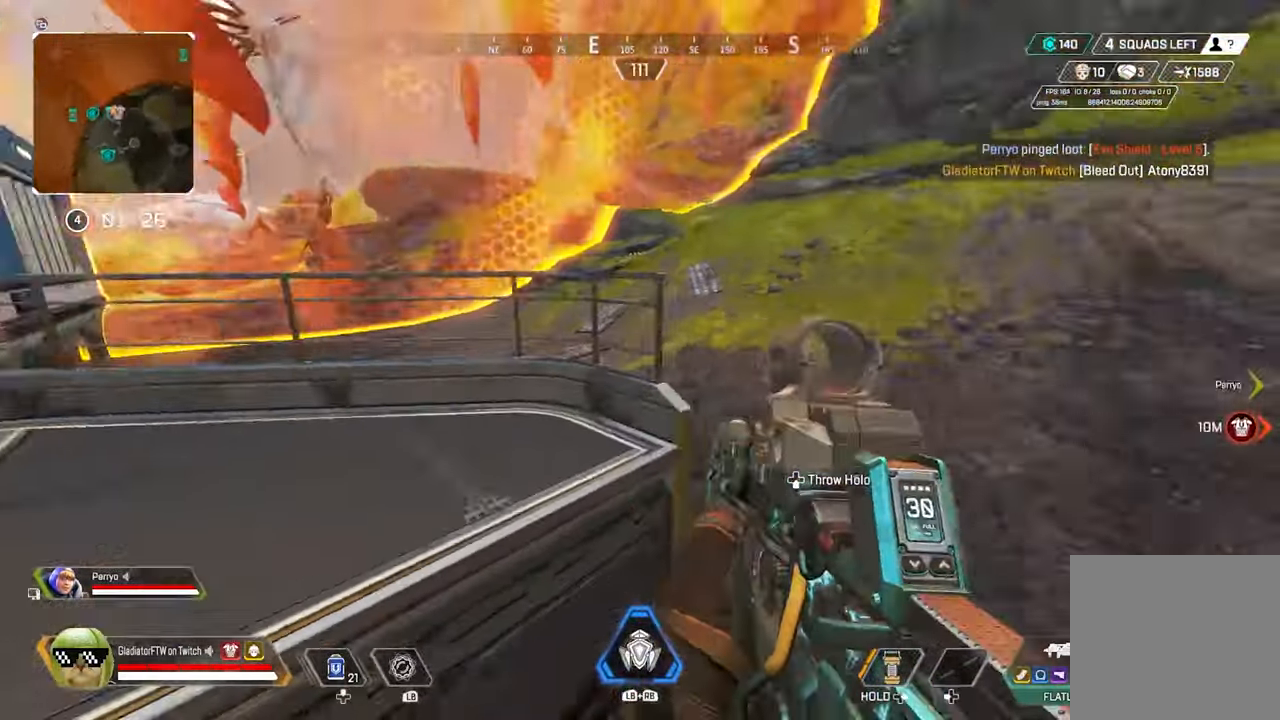
{"buttons": ["L3"], "left_stick": "up", "right_stick": "left", "events": [[34, "left_stick", "up"], [100, "L3", "down"], [200, "L3", "up"], [267, "right_stick", "center"], [400, "right_stick", "left"], [434, "L3", "down"]]}
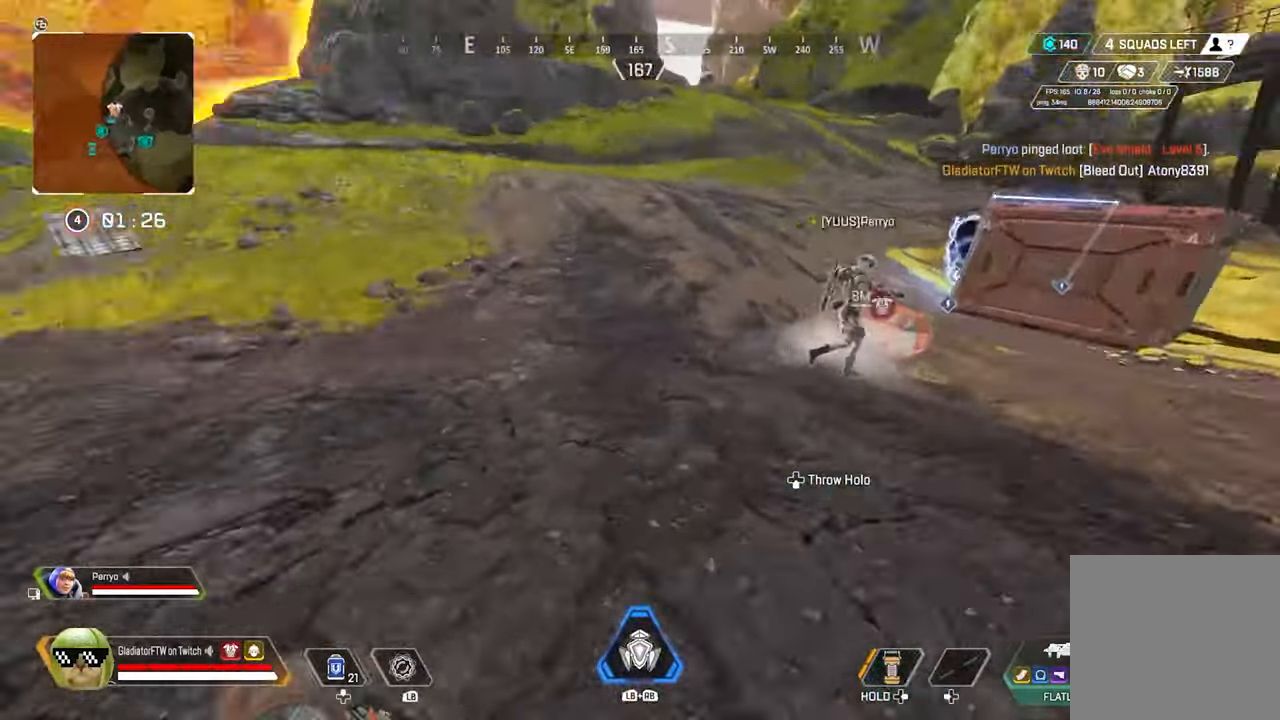
{"buttons": [], "left_stick": "up", "right_stick": "left", "events": [[50, "L3", "up"], [250, "L3", "down"], [367, "L3", "up"]]}
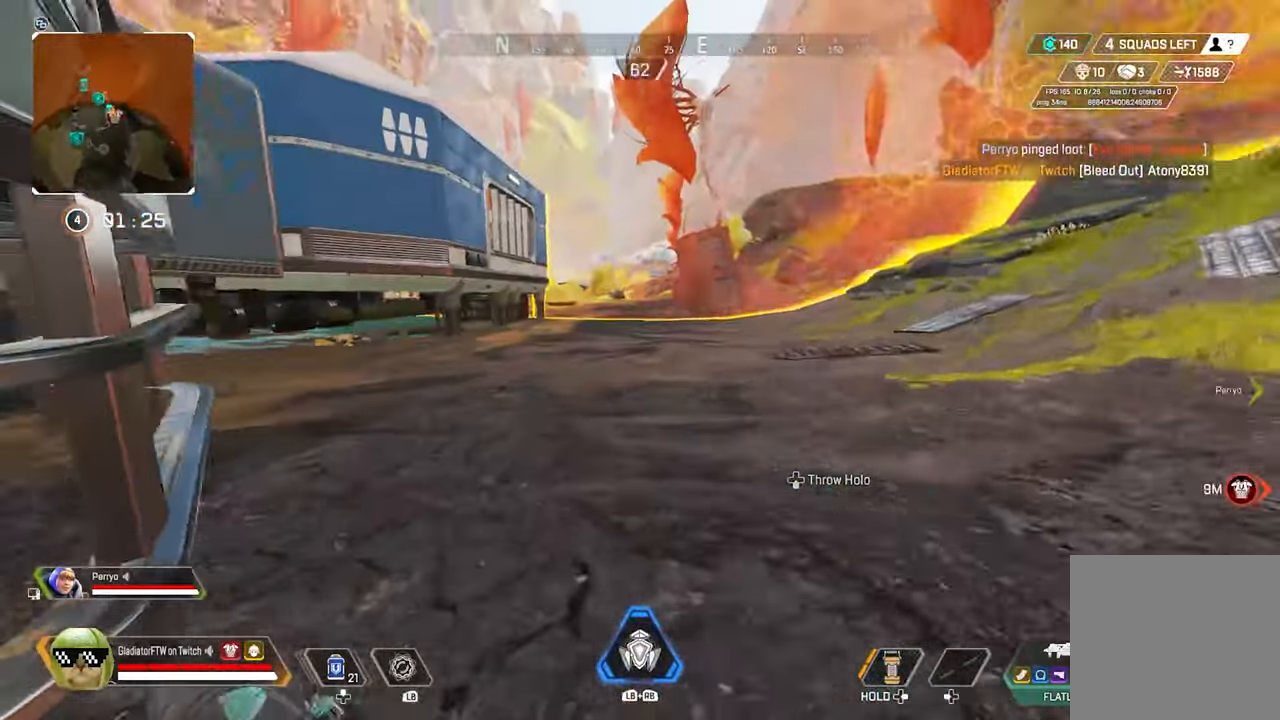
{"buttons": [], "left_stick": "up-right", "right_stick": "left", "events": [[450, "left_stick", "up-right"]]}
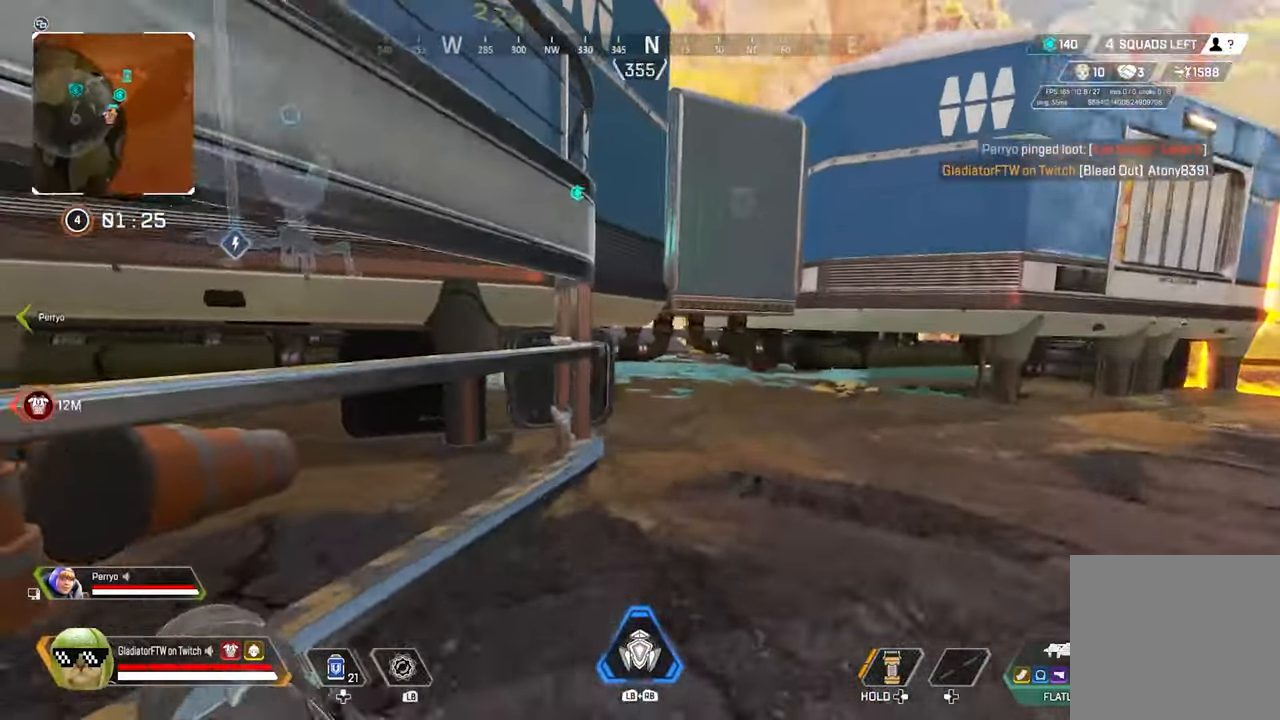
{"buttons": ["L2"], "left_stick": "right", "right_stick": "left", "events": [[84, "left_stick", "right"], [134, "L2", "down"]]}
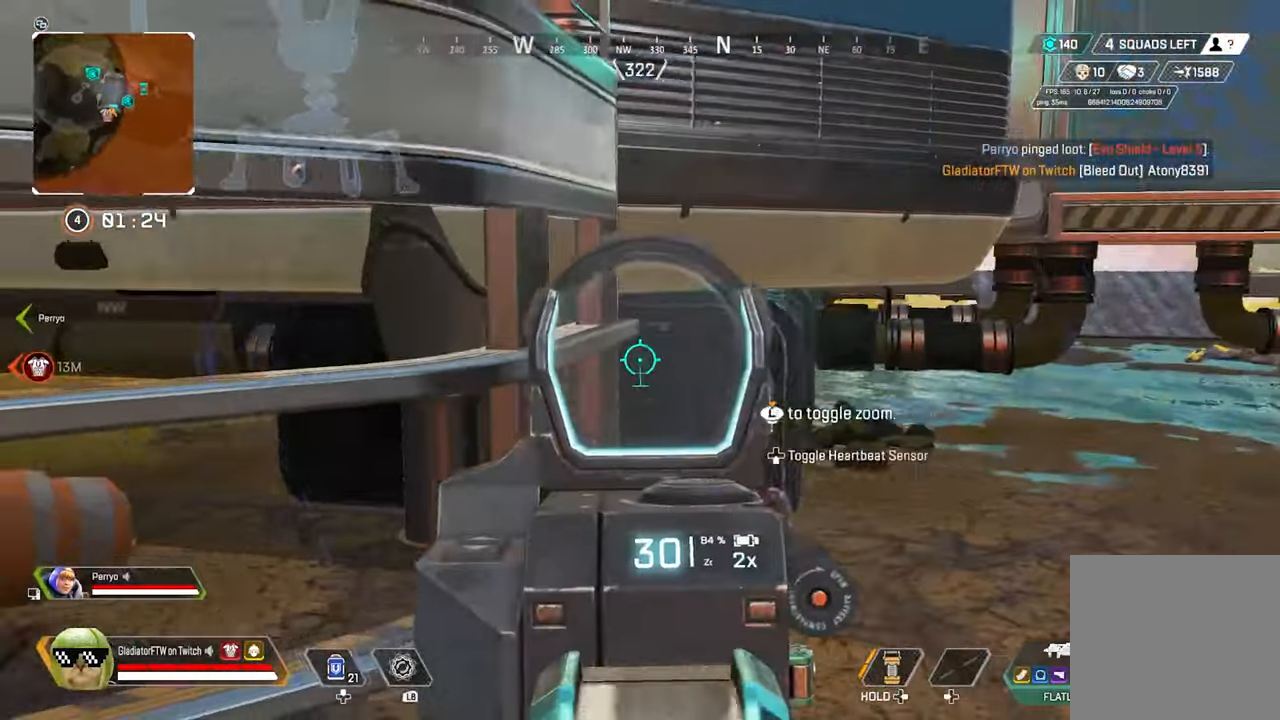
{"buttons": ["L2"], "left_stick": "up", "right_stick": "left", "events": [[50, "L2", "up"], [50, "left_stick", "center"], [150, "left_stick", "up-left"], [300, "L2", "down"], [350, "left_stick", "up"]]}
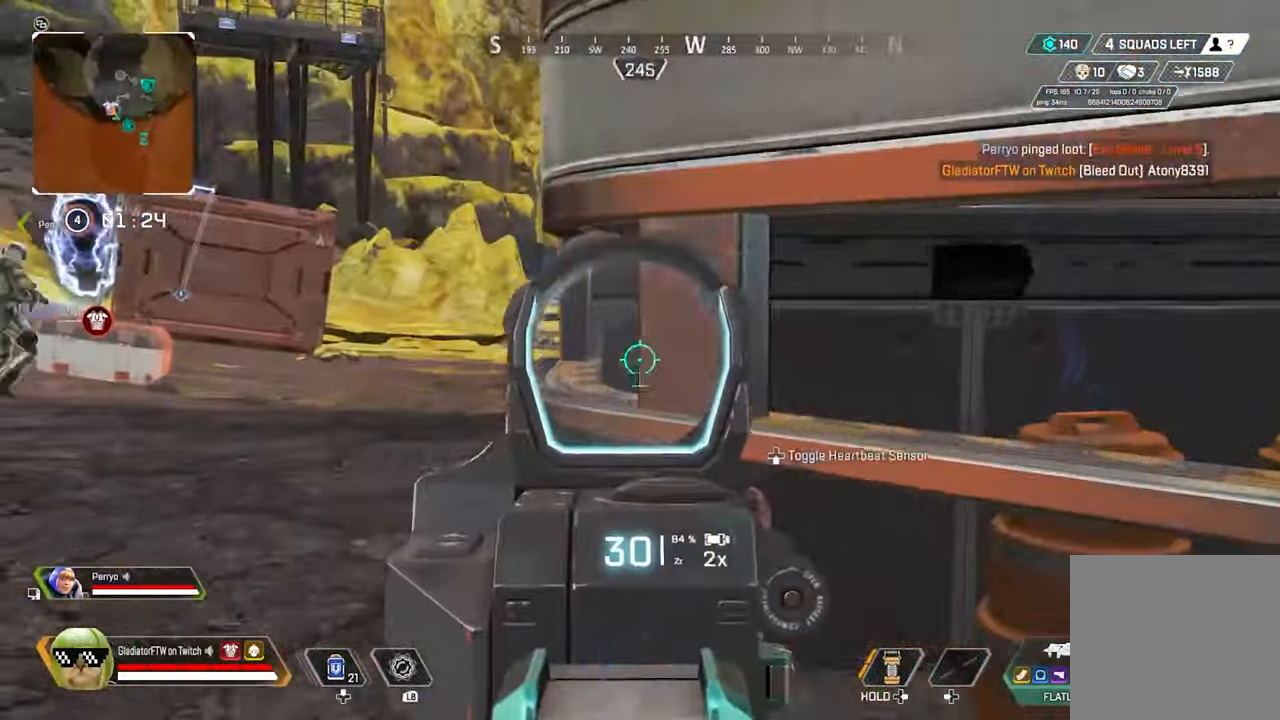
{"buttons": ["L2"], "left_stick": "up", "right_stick": "up-left", "events": [[300, "L2", "up"], [384, "right_stick", "up-left"], [450, "L2", "down"]]}
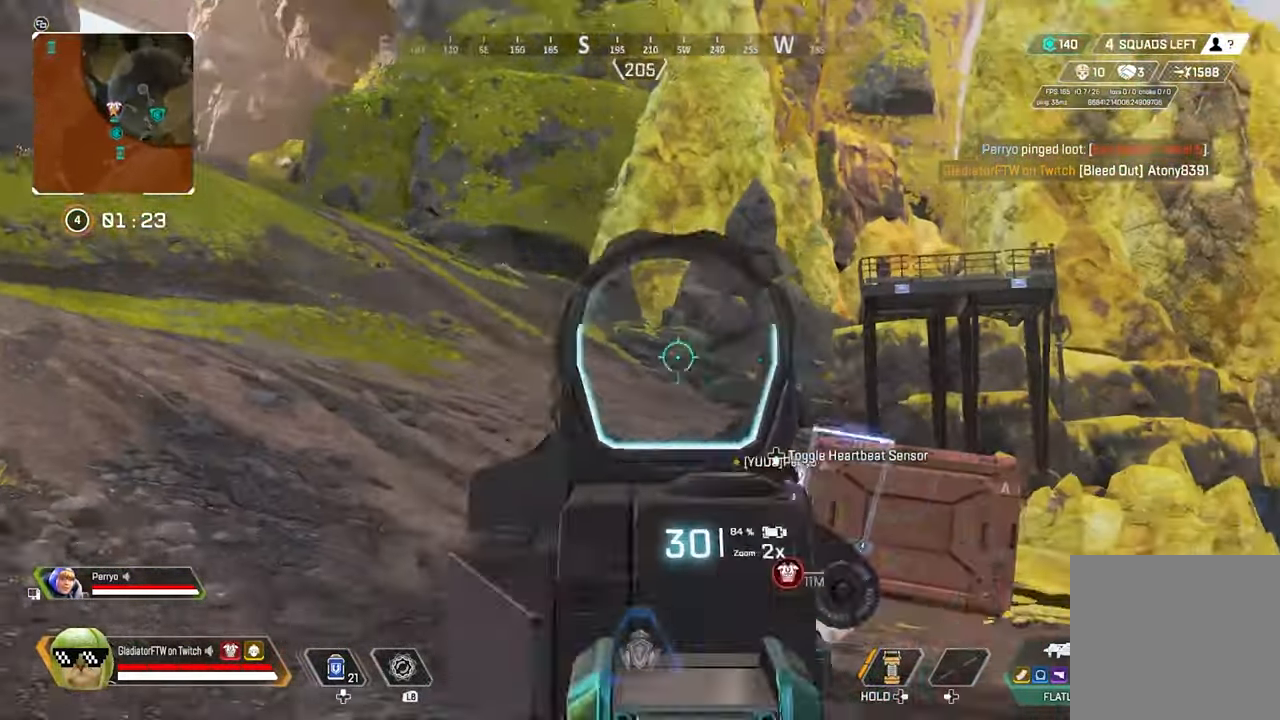
{"buttons": ["L3"], "left_stick": "up", "right_stick": "down-right", "events": [[267, "right_stick", "center"], [350, "L2", "up"], [350, "right_stick", "down"], [417, "right_stick", "down-right"], [450, "L3", "down"]]}
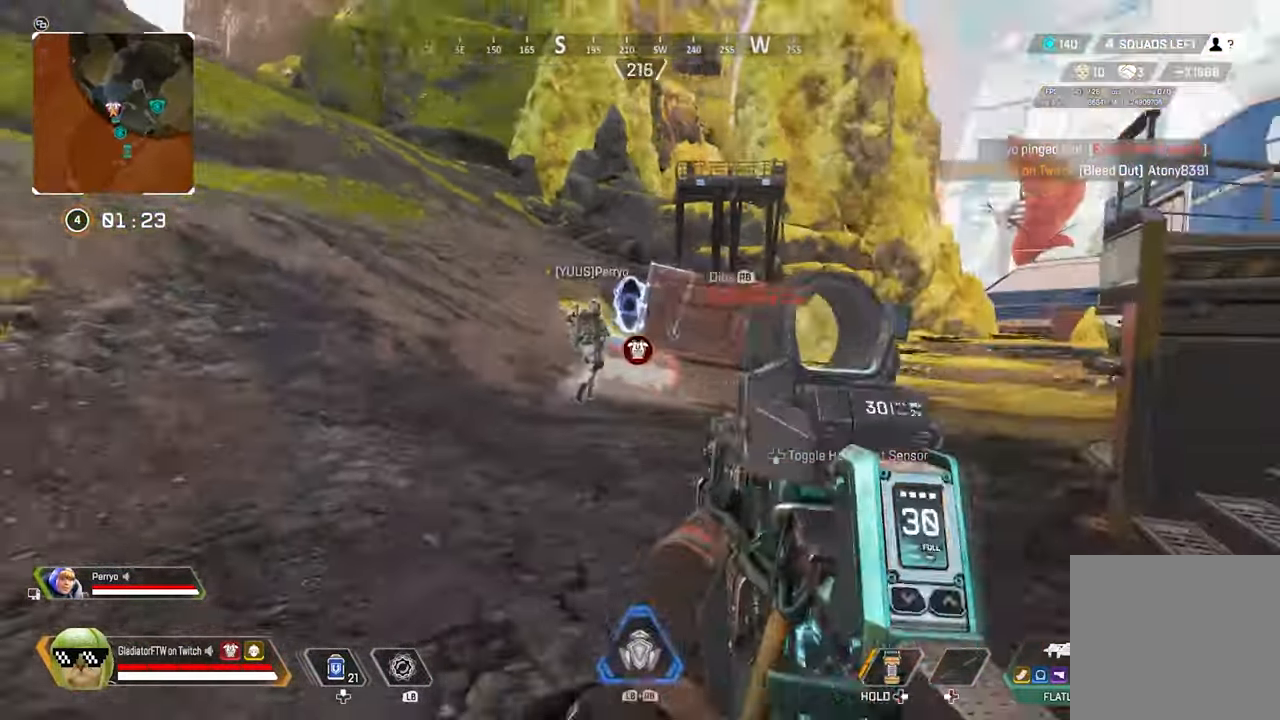
{"buttons": ["L2"], "left_stick": "up", "right_stick": "up-right", "events": [[34, "right_stick", "center"], [84, "L3", "up"], [283, "L2", "down"], [450, "right_stick", "up-right"]]}
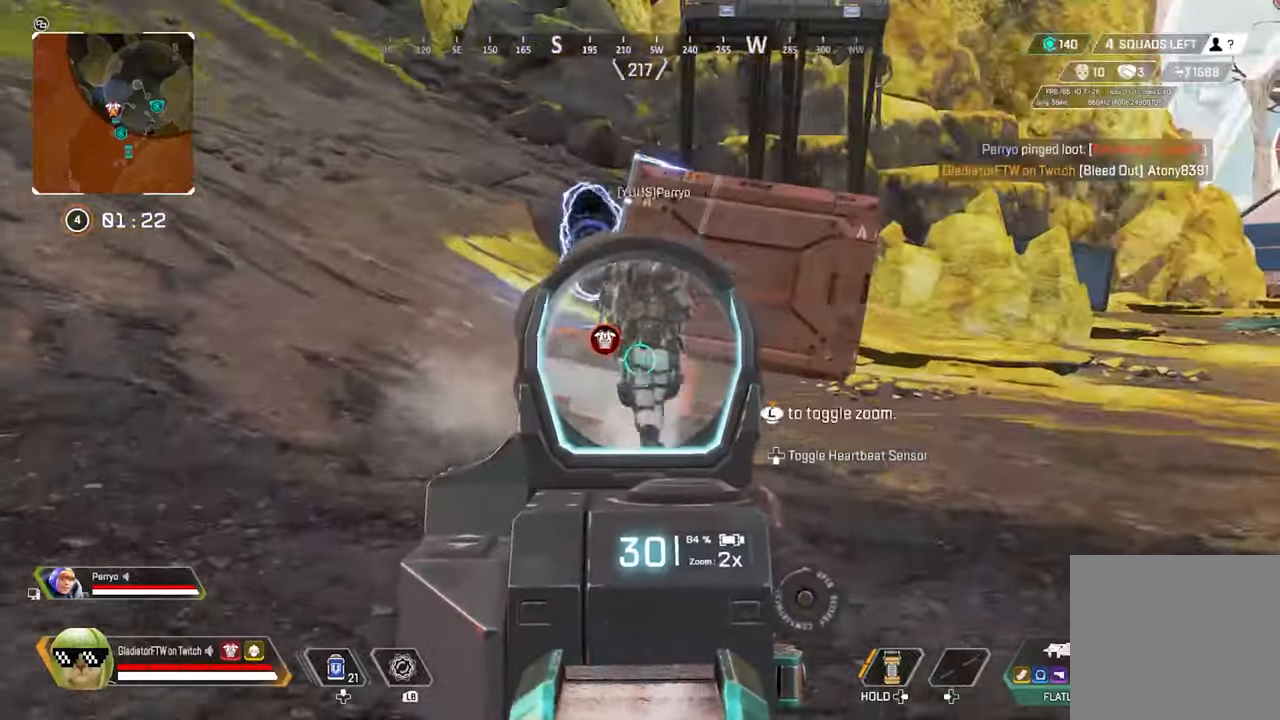
{"buttons": [], "left_stick": "up", "right_stick": "center", "events": [[16, "right_stick", "center"], [50, "L3", "down"], [166, "L3", "up"], [183, "L2", "up"], [350, "right_stick", "down-right"], [366, "L3", "down"], [483, "right_stick", "center"], [500, "L3", "up"]]}
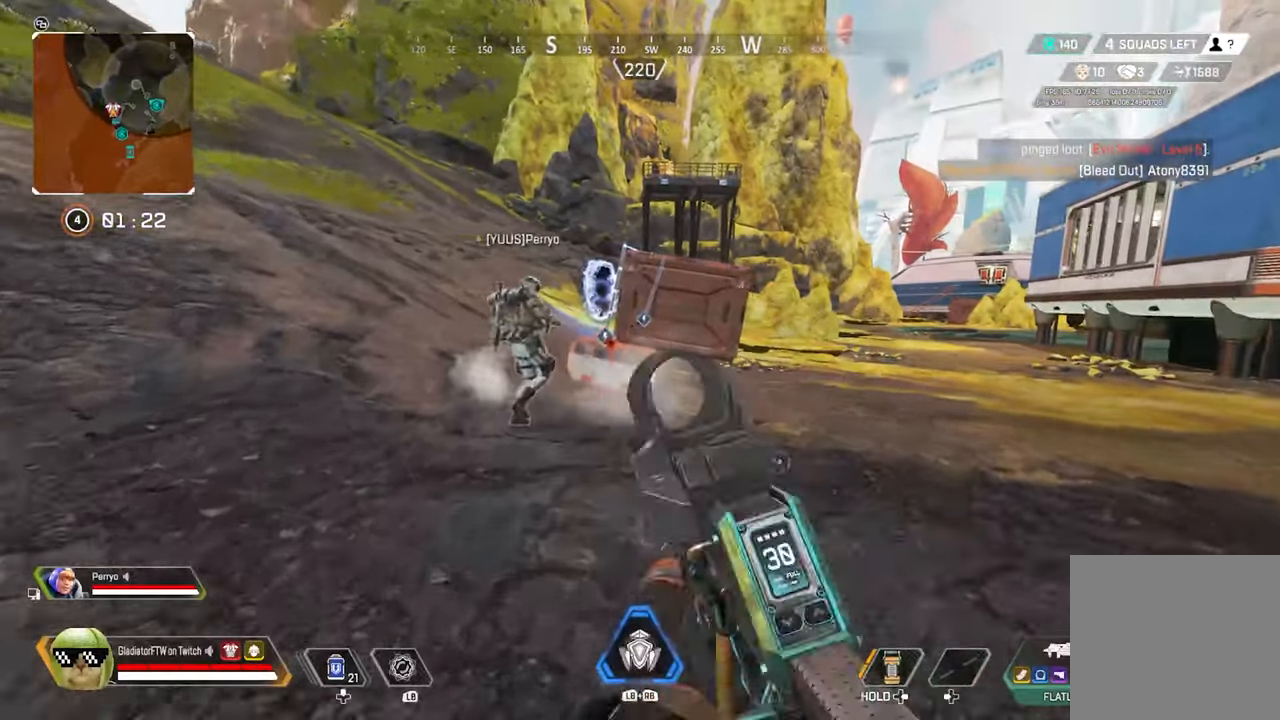
{"buttons": [], "left_stick": "up", "right_stick": "center", "events": [[166, "right_stick", "down"], [316, "right_stick", "center"]]}